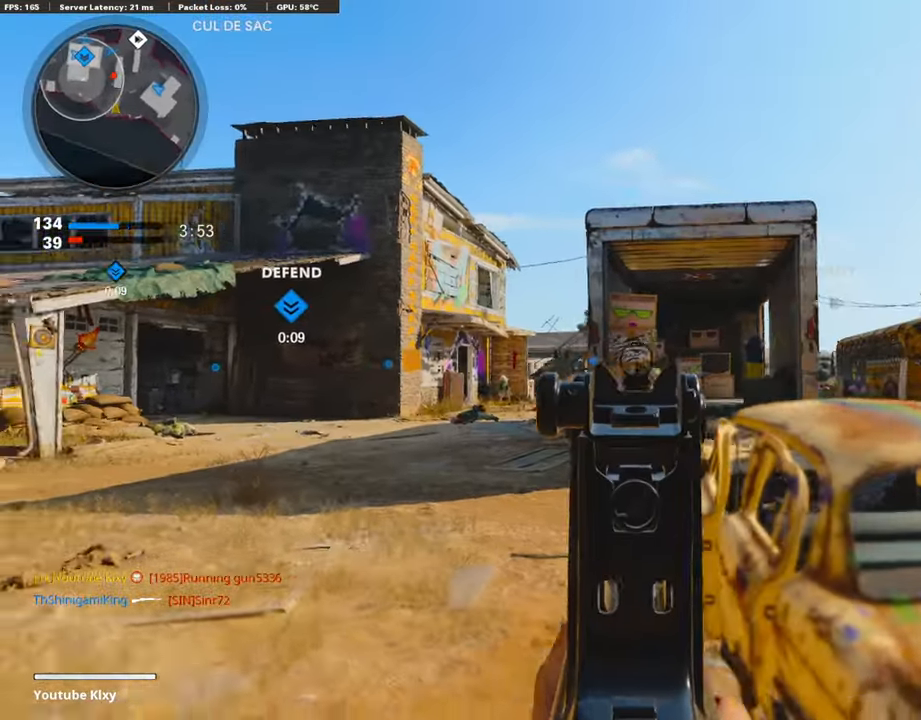
Gameplay with a controller (PlayStation layout); each line is a JSON object with the inputs held at the frame after it. "events" lists button and stick changes between this image and that frame as [ms after this image, input, new state], when the widget could be followed in between.
{"buttons": ["L1", "R1"], "left_stick": "left", "right_stick": "center", "events": [[101, "right_stick", "center"], [303, "R1", "down"]]}
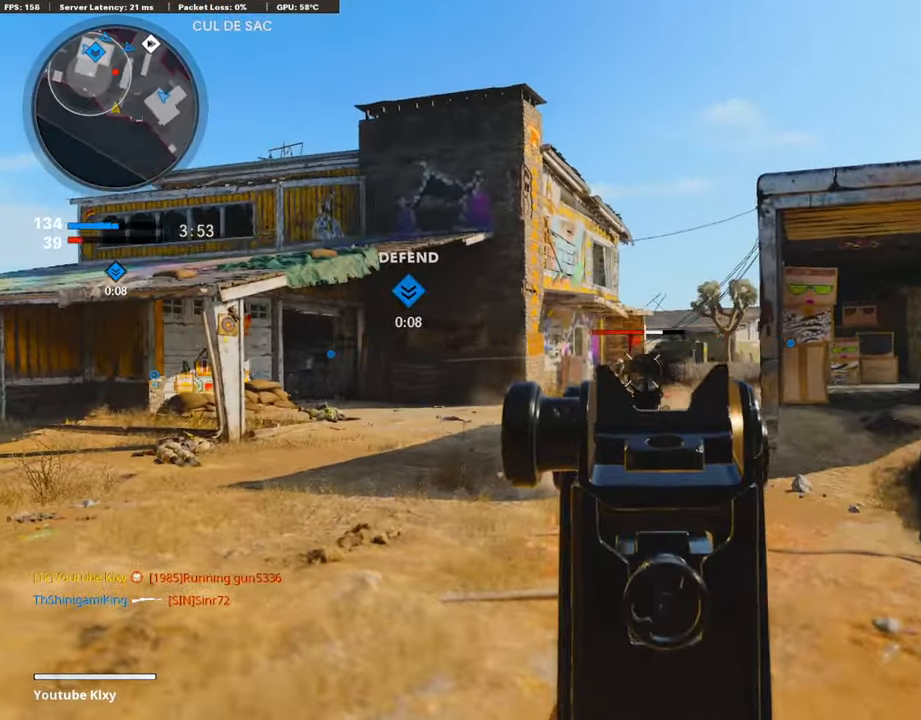
{"buttons": [], "left_stick": "left", "right_stick": "right", "events": [[488, "L1", "up"], [488, "R1", "up"], [488, "right_stick", "right"]]}
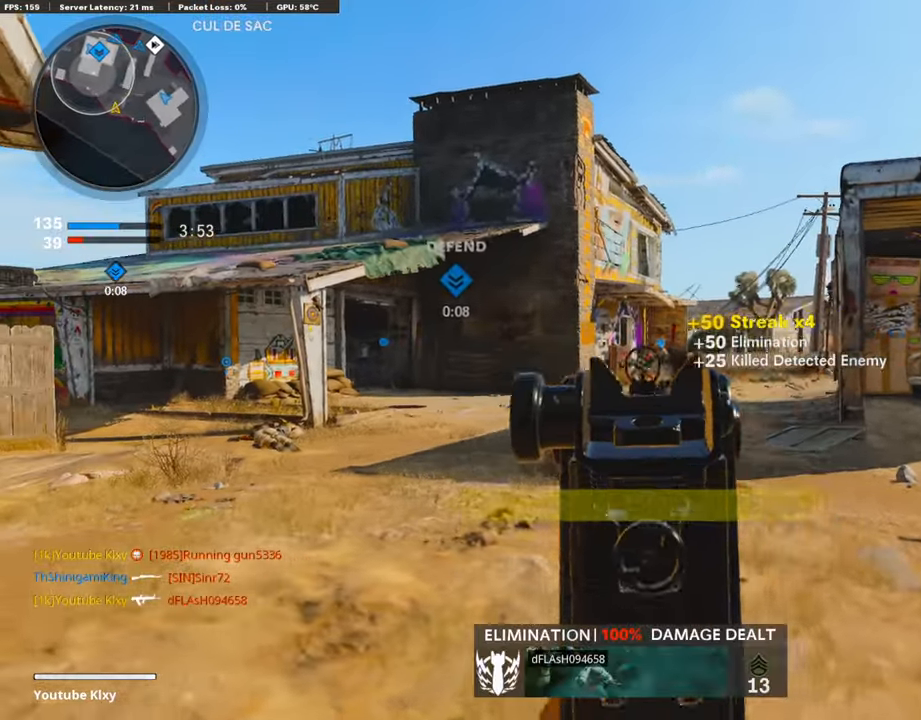
{"buttons": [], "left_stick": "up-right", "right_stick": "center", "events": [[34, "left_stick", "right"], [219, "left_stick", "up-right"], [253, "right_stick", "center"]]}
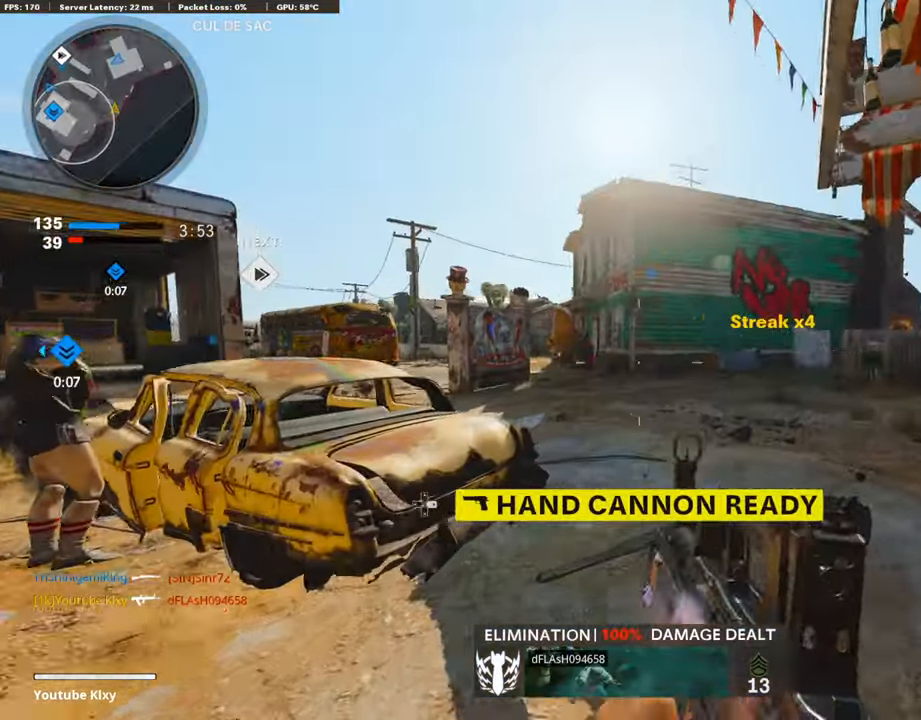
{"buttons": ["L1"], "left_stick": "up-right", "right_stick": "center", "events": [[68, "L1", "down"], [68, "left_stick", "center"], [68, "right_stick", "left"], [118, "left_stick", "left"], [152, "right_stick", "center"], [489, "left_stick", "up-right"]]}
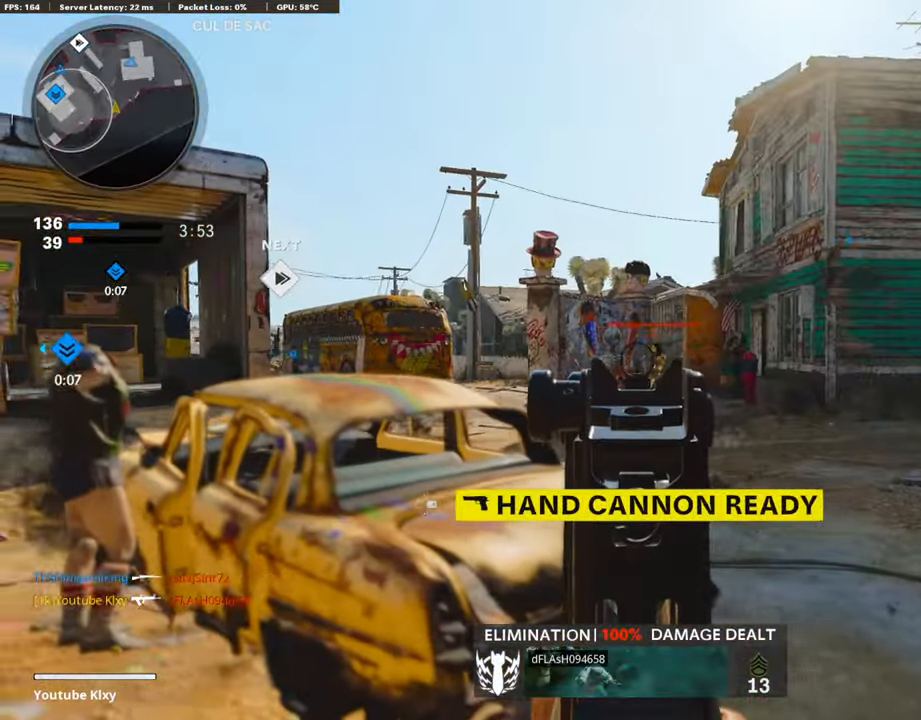
{"buttons": ["L1", "R1"], "left_stick": "up-right", "right_stick": "center", "events": [[84, "left_stick", "right"], [151, "right_stick", "right"], [286, "R1", "down"], [286, "right_stick", "center"], [320, "left_stick", "up-right"], [387, "right_stick", "down-right"], [489, "right_stick", "center"]]}
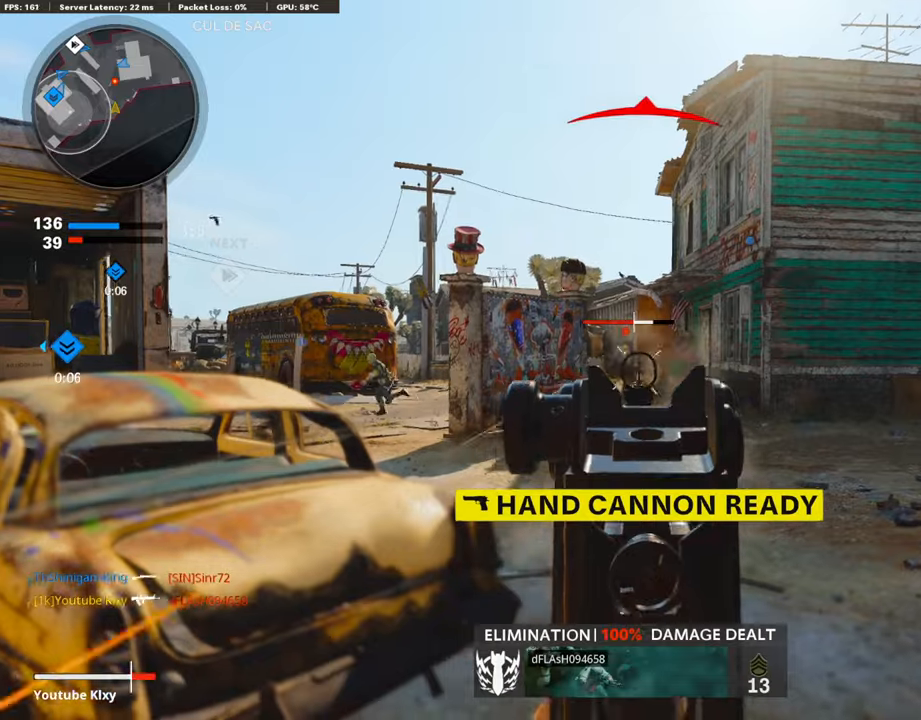
{"buttons": ["L1", "R1"], "left_stick": "left", "right_stick": "center", "events": [[50, "left_stick", "left"]]}
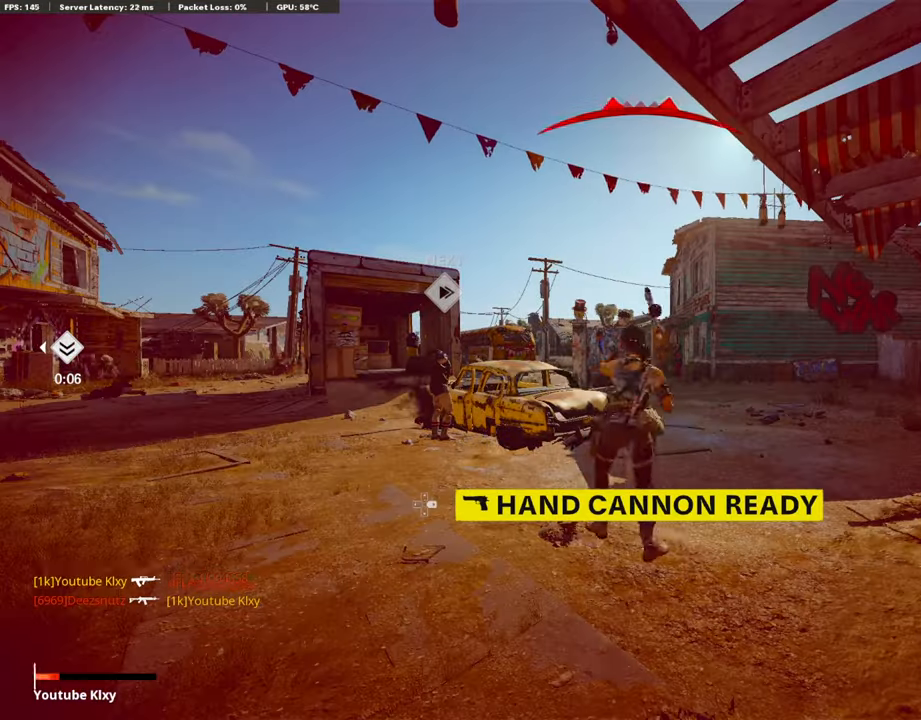
{"buttons": [], "left_stick": "center", "right_stick": "center", "events": [[404, "L1", "up"], [421, "R1", "up"], [421, "left_stick", "center"]]}
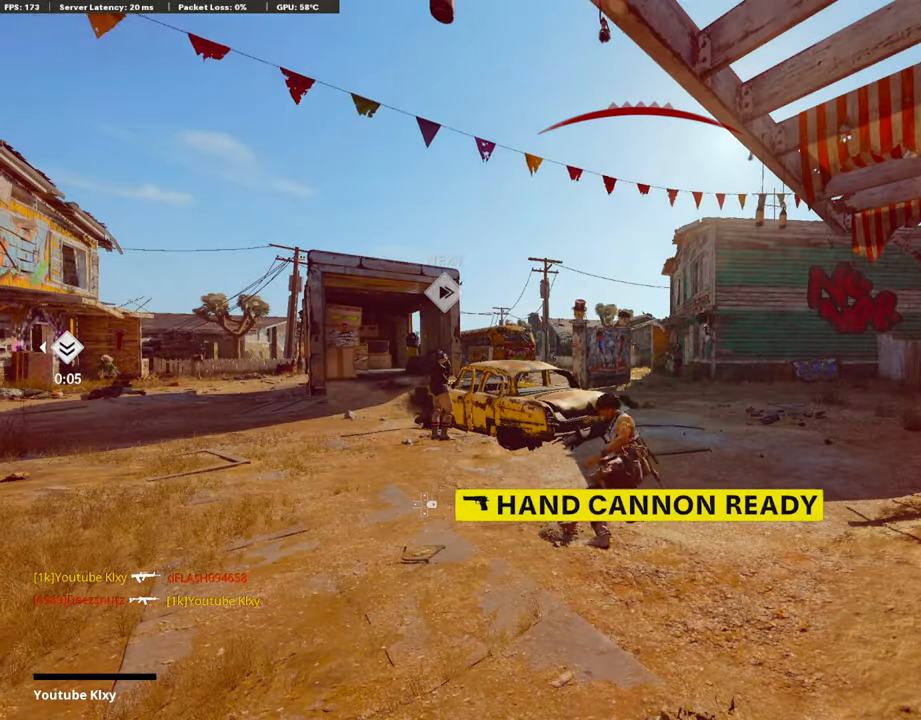
{"buttons": [], "left_stick": "center", "right_stick": "center", "events": []}
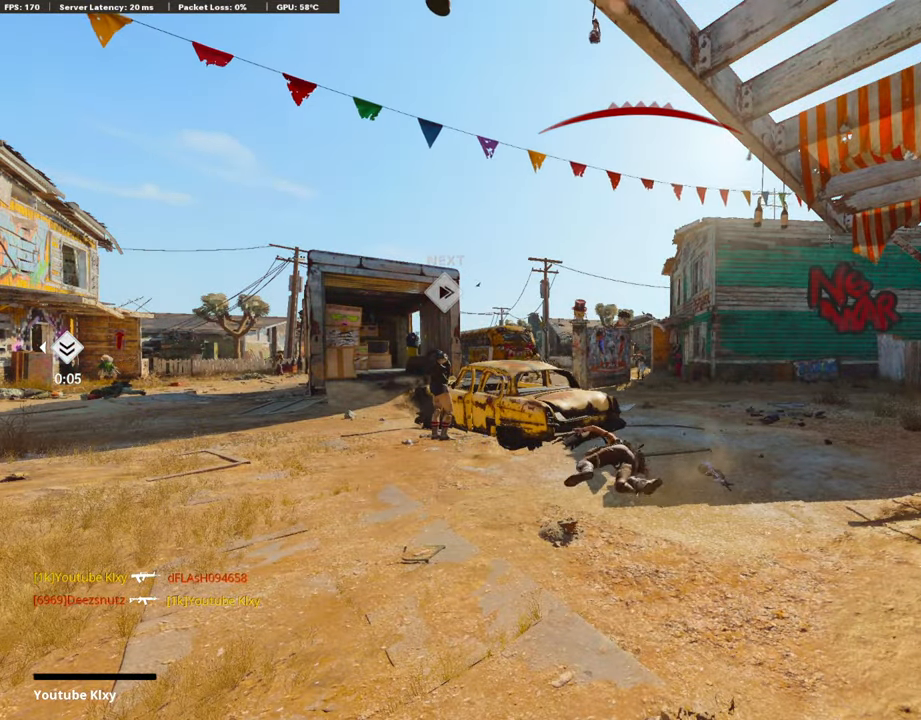
{"buttons": [], "left_stick": "center", "right_stick": "center", "events": []}
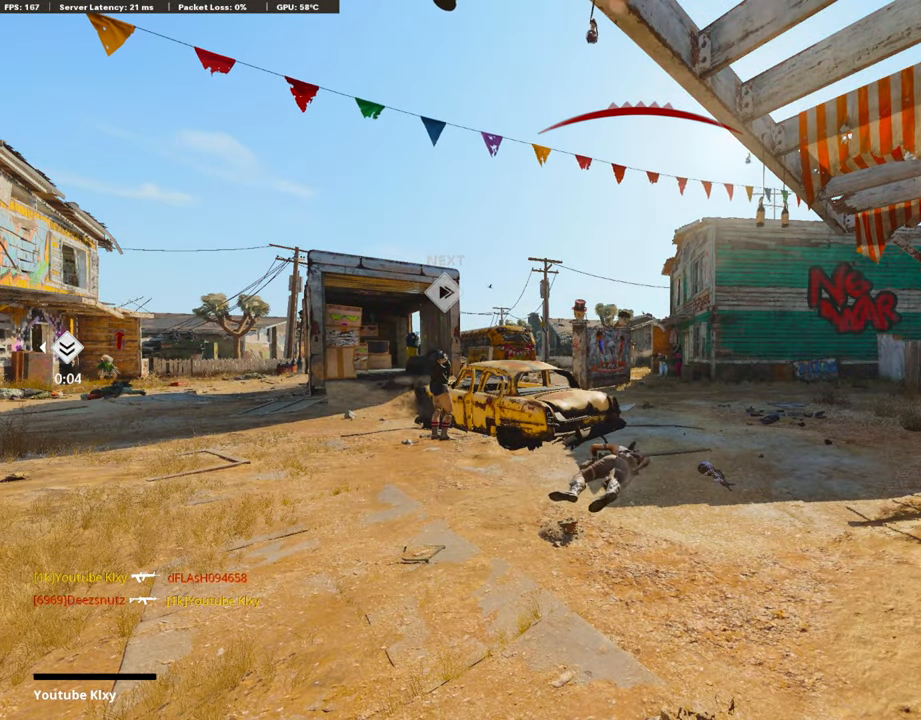
{"buttons": [], "left_stick": "up", "right_stick": "center", "events": [[152, "SQUARE", "down"], [169, "CROSS", "down"], [303, "CROSS", "up"], [303, "SQUARE", "up"], [371, "CROSS", "down"], [371, "SQUARE", "down"], [387, "left_stick", "up"], [505, "CROSS", "up"], [505, "SQUARE", "up"]]}
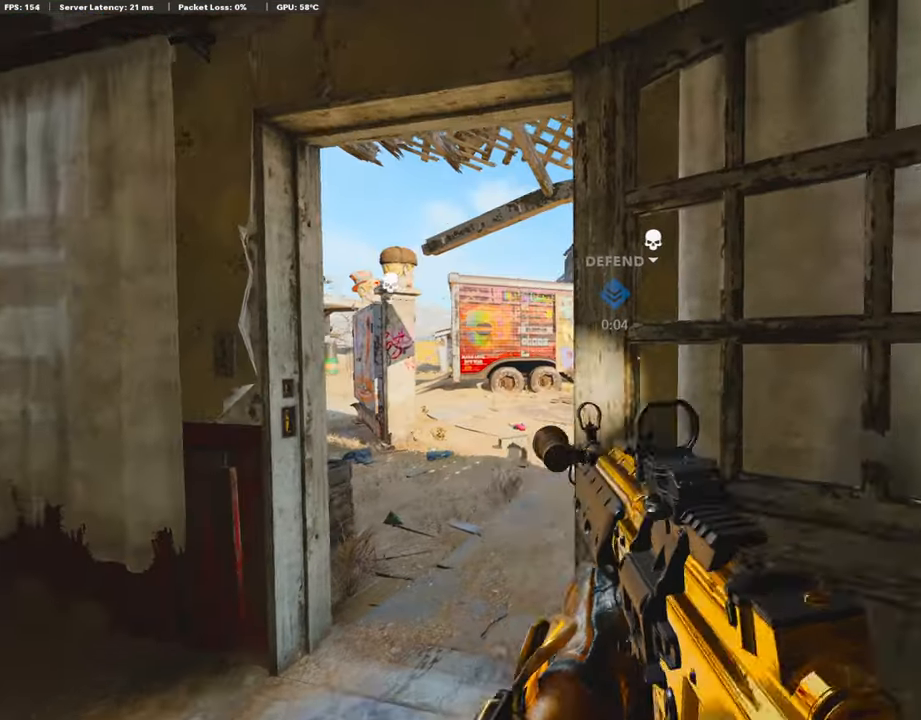
{"buttons": ["L3"], "left_stick": "up", "right_stick": "center", "events": [[51, "SQUARE", "down"], [68, "CROSS", "down"], [202, "CROSS", "up"], [236, "SQUARE", "up"], [320, "L3", "down"]]}
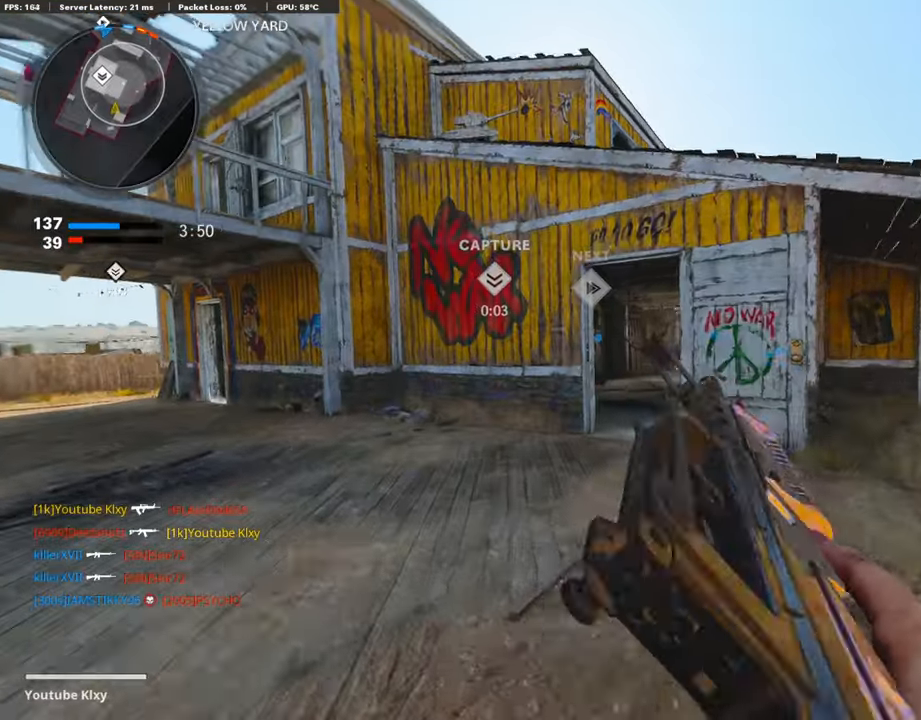
{"buttons": [], "left_stick": "up", "right_stick": "center", "events": [[17, "L3", "up"]]}
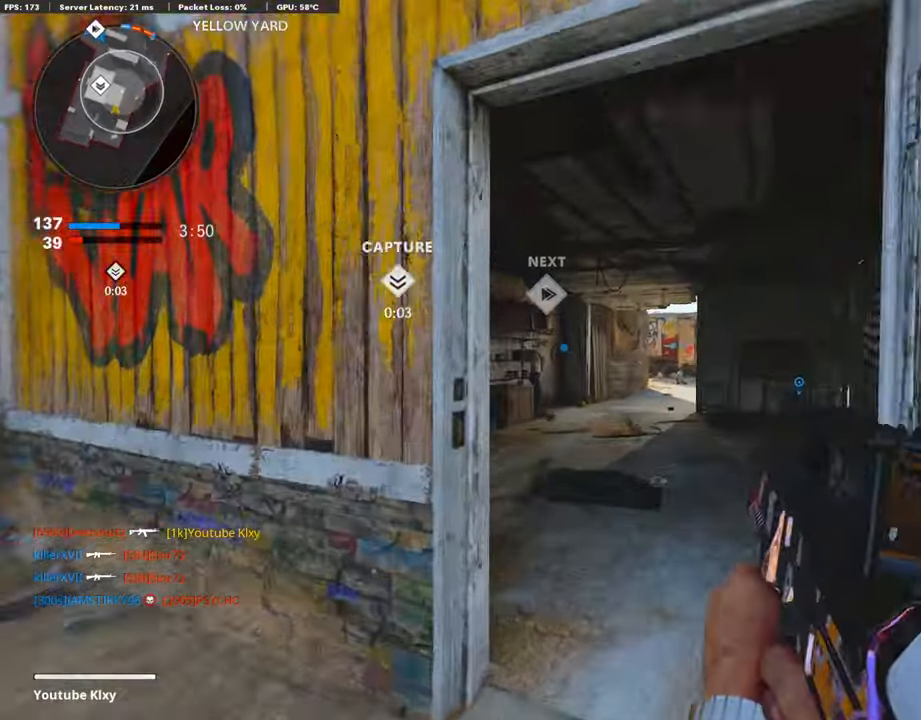
{"buttons": [], "left_stick": "up", "right_stick": "center", "events": []}
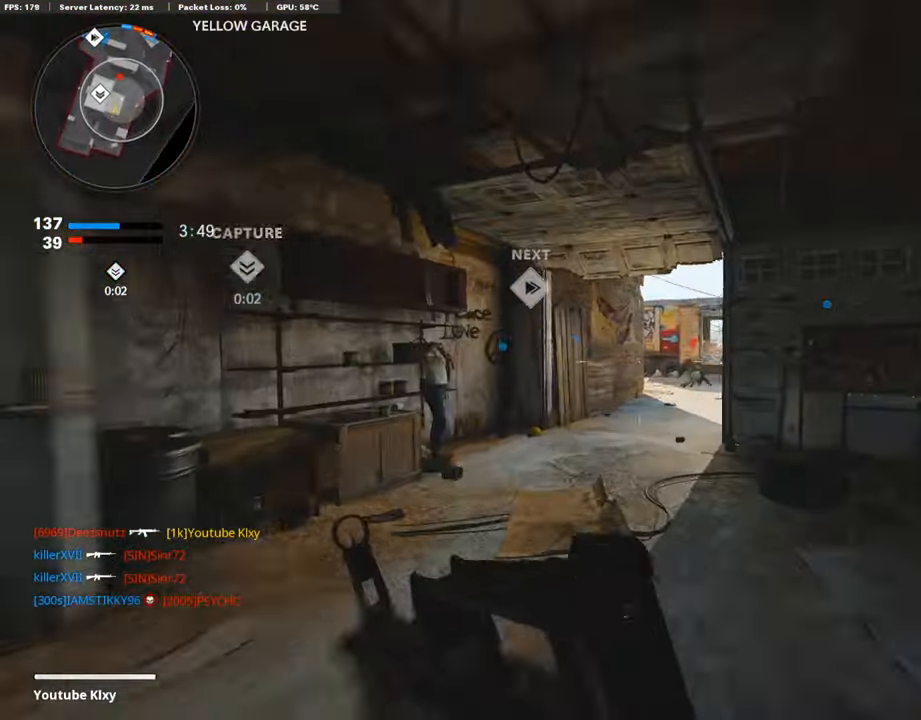
{"buttons": [], "left_stick": "up", "right_stick": "center", "events": [[236, "R3", "down"], [270, "L3", "down"], [354, "R3", "up"], [455, "L3", "up"]]}
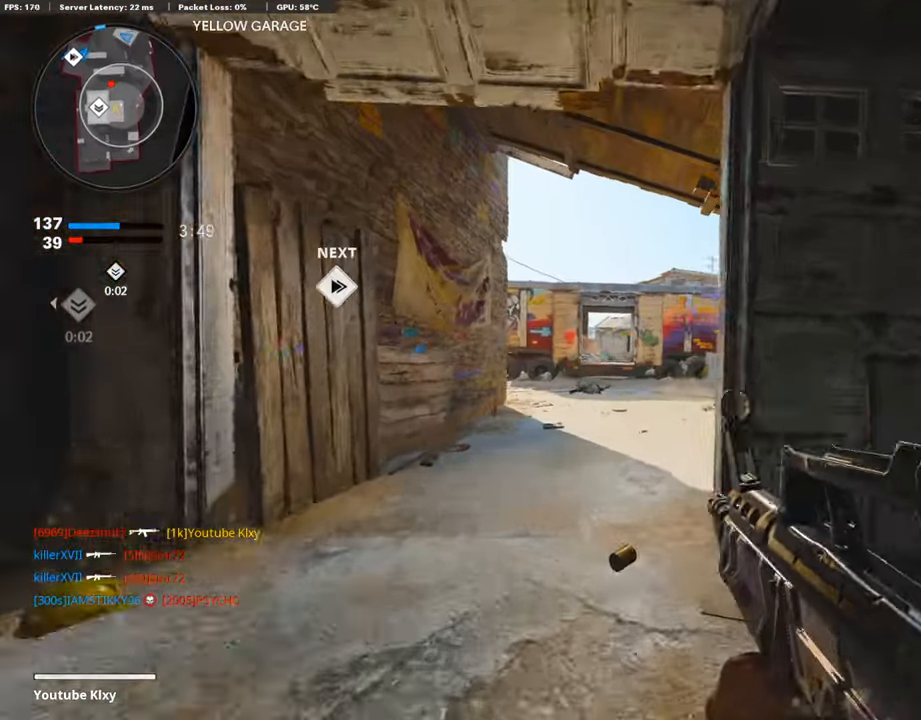
{"buttons": [], "left_stick": "up", "right_stick": "center", "events": []}
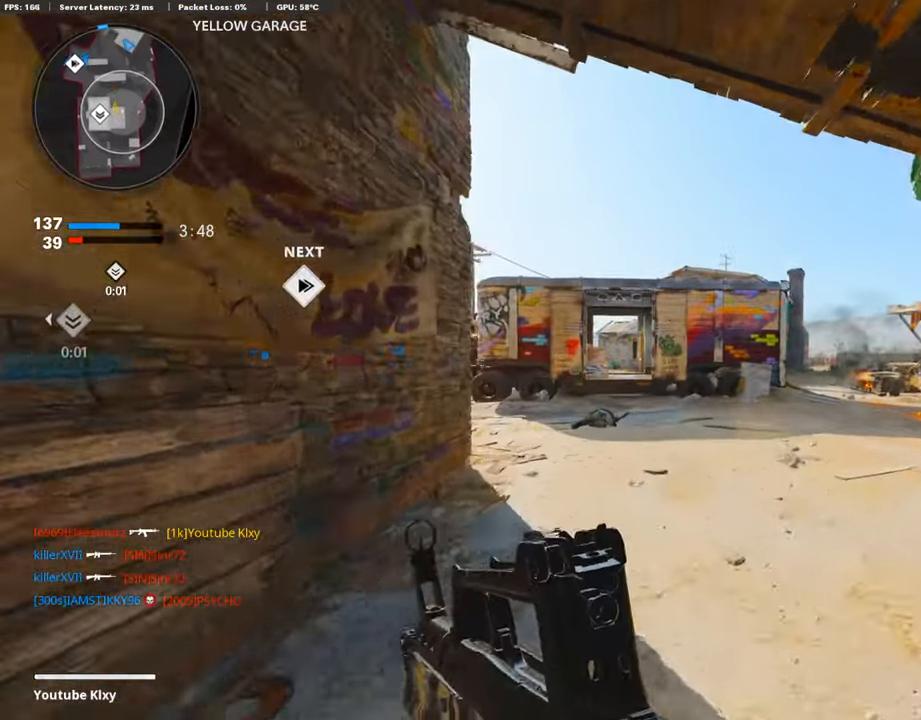
{"buttons": [], "left_stick": "up", "right_stick": "right", "events": [[404, "right_stick", "right"]]}
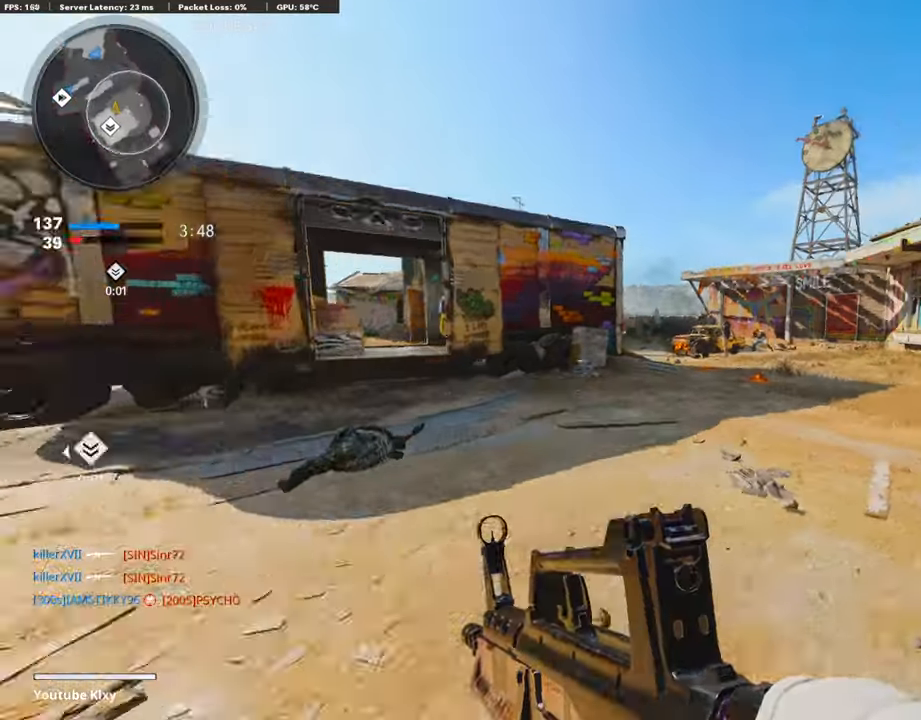
{"buttons": ["L1", "R1"], "left_stick": "right", "right_stick": "right", "events": [[17, "L1", "down"], [51, "right_stick", "center"], [219, "left_stick", "right"], [219, "right_stick", "up"], [270, "right_stick", "up-right"], [354, "R1", "down"], [421, "right_stick", "right"]]}
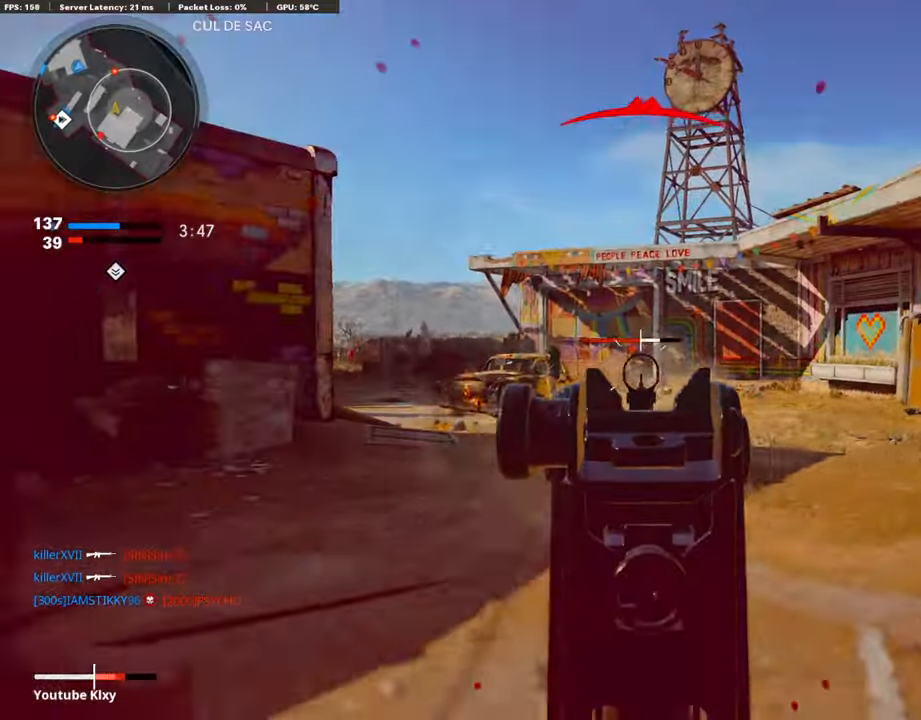
{"buttons": ["L1", "R1"], "left_stick": "left", "right_stick": "center", "events": [[51, "right_stick", "center"], [68, "left_stick", "up-left"], [203, "left_stick", "left"]]}
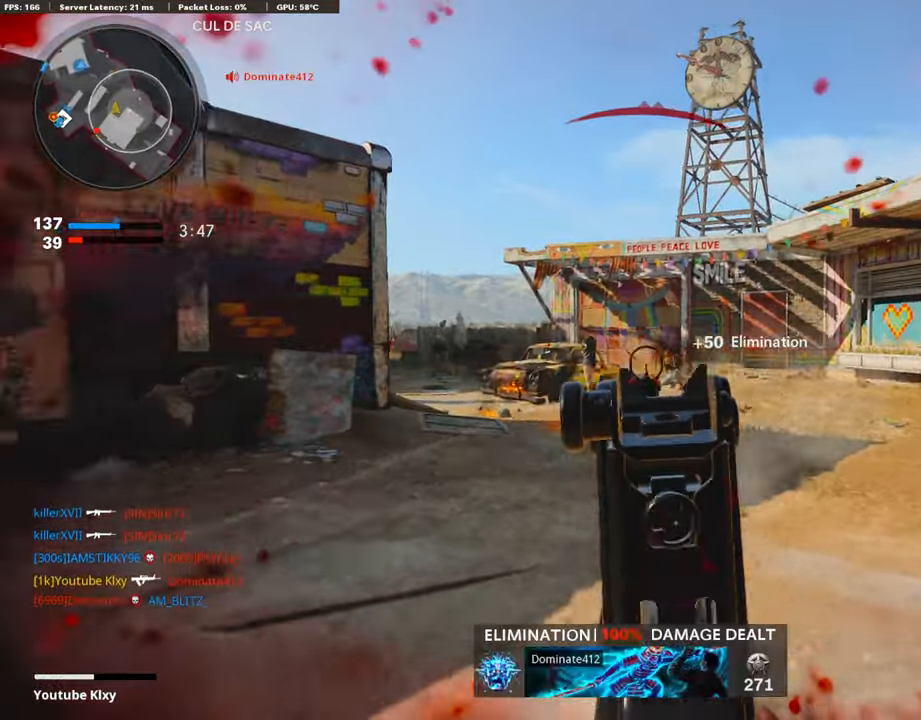
{"buttons": ["R3"], "left_stick": "up", "right_stick": "center", "events": [[17, "L1", "up"], [17, "L2", "down"], [17, "R1", "up"], [17, "right_stick", "left"], [50, "left_stick", "up-left"], [151, "left_stick", "up"], [202, "L2", "up"], [253, "right_stick", "center"], [505, "R3", "down"]]}
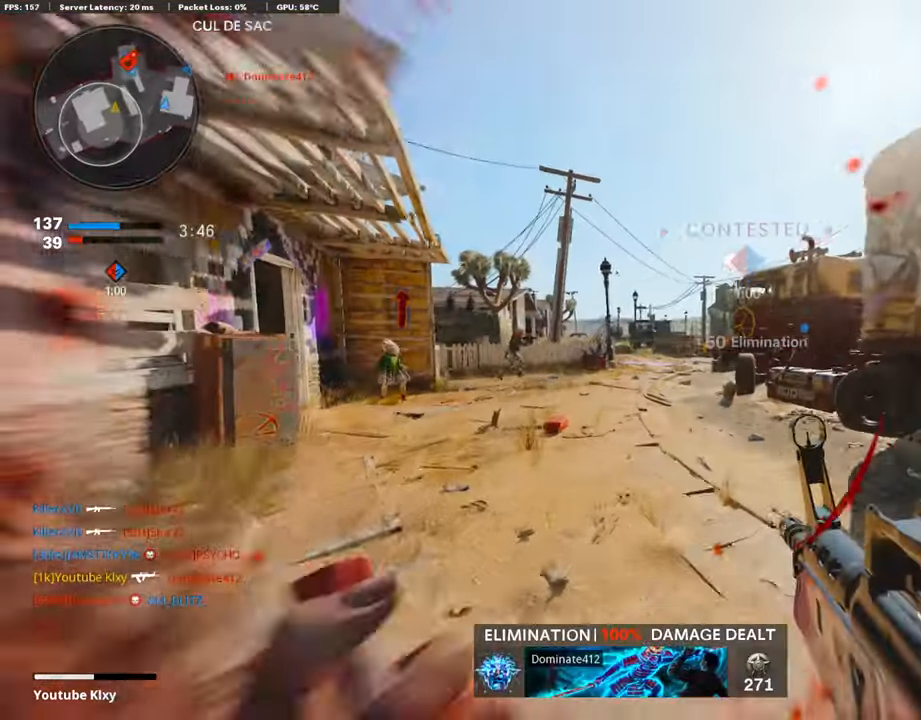
{"buttons": ["L1"], "left_stick": "left", "right_stick": "center", "events": [[202, "R3", "up"], [337, "L3", "down"], [337, "R3", "down"], [337, "left_stick", "up-left"], [455, "R3", "up"], [489, "L1", "down"], [489, "L3", "up"], [505, "left_stick", "left"]]}
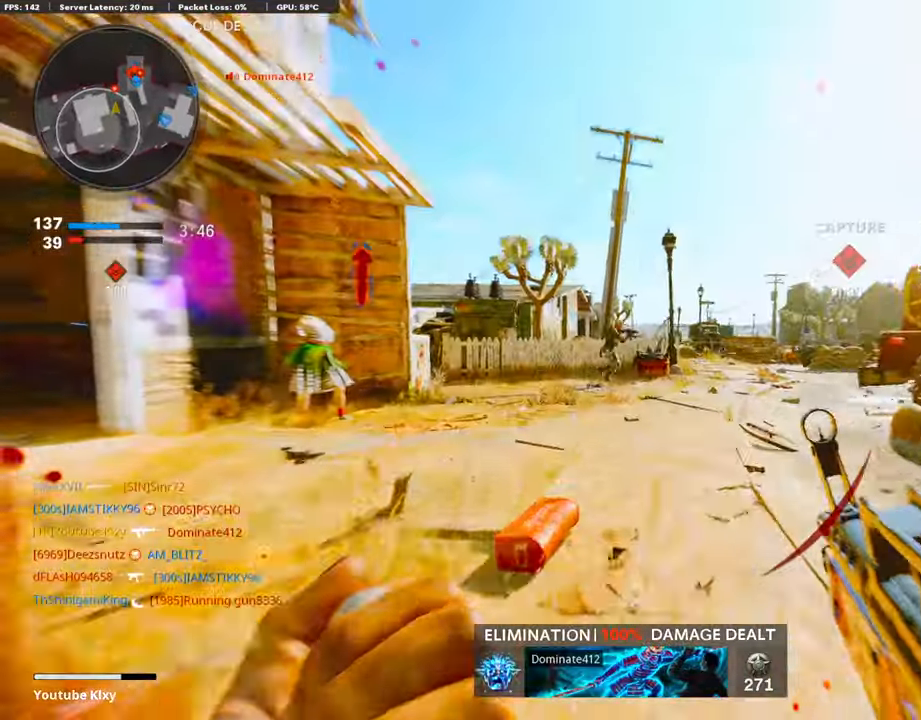
{"buttons": ["L1", "R1"], "left_stick": "left", "right_stick": "center", "events": [[68, "R1", "down"]]}
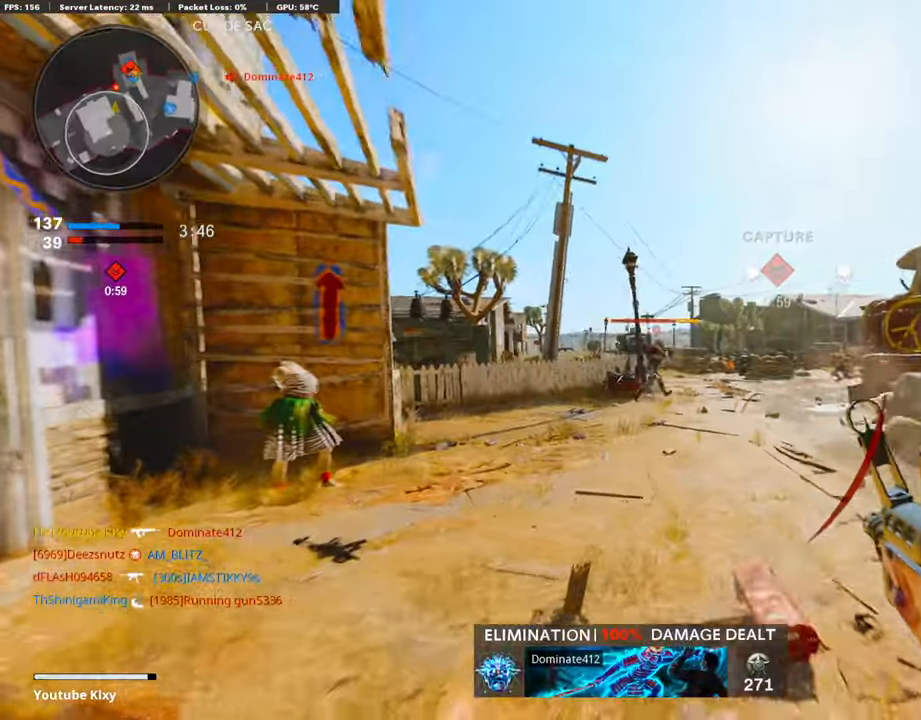
{"buttons": ["L1", "R1"], "left_stick": "up-right", "right_stick": "center", "events": [[101, "left_stick", "up-left"], [253, "left_stick", "up"], [370, "left_stick", "up-right"], [370, "right_stick", "right"], [472, "right_stick", "center"]]}
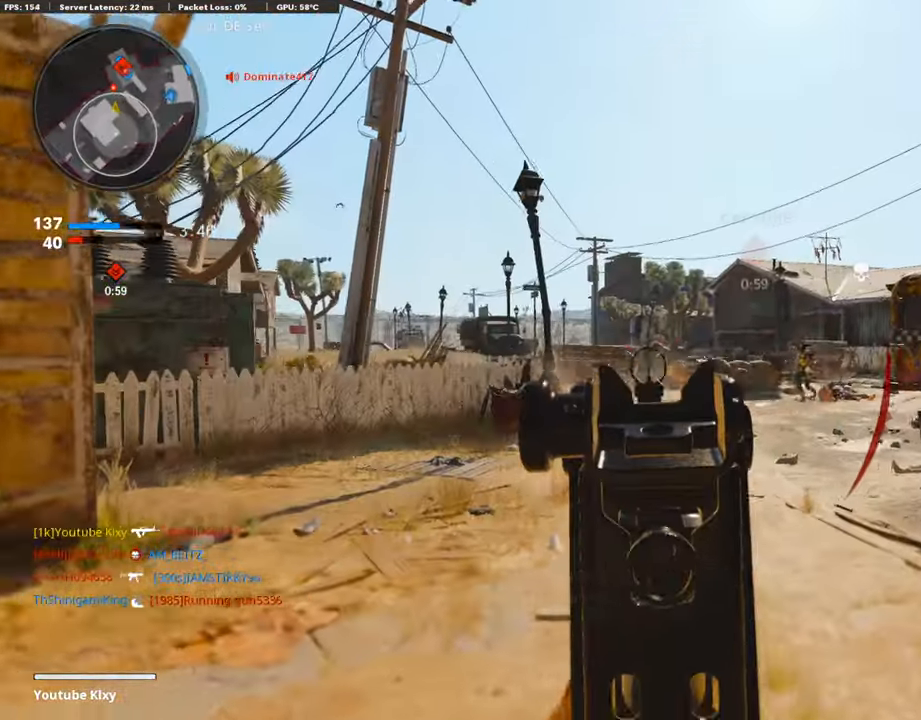
{"buttons": ["R2"], "left_stick": "right", "right_stick": "right", "events": [[17, "right_stick", "right"], [186, "right_stick", "center"], [202, "left_stick", "left"], [371, "L1", "up"], [371, "R1", "up"], [371, "R2", "down"], [371, "left_stick", "center"], [455, "left_stick", "right"], [455, "right_stick", "right"]]}
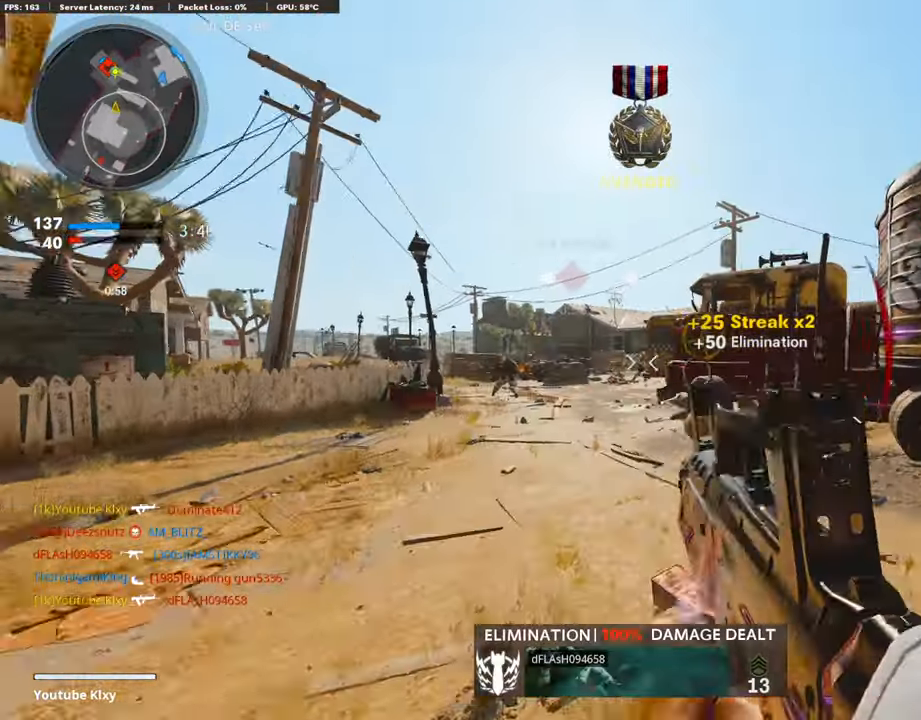
{"buttons": [], "left_stick": "left", "right_stick": "center", "events": [[33, "right_stick", "center"], [50, "R2", "up"], [50, "left_stick", "up-right"], [252, "left_stick", "left"]]}
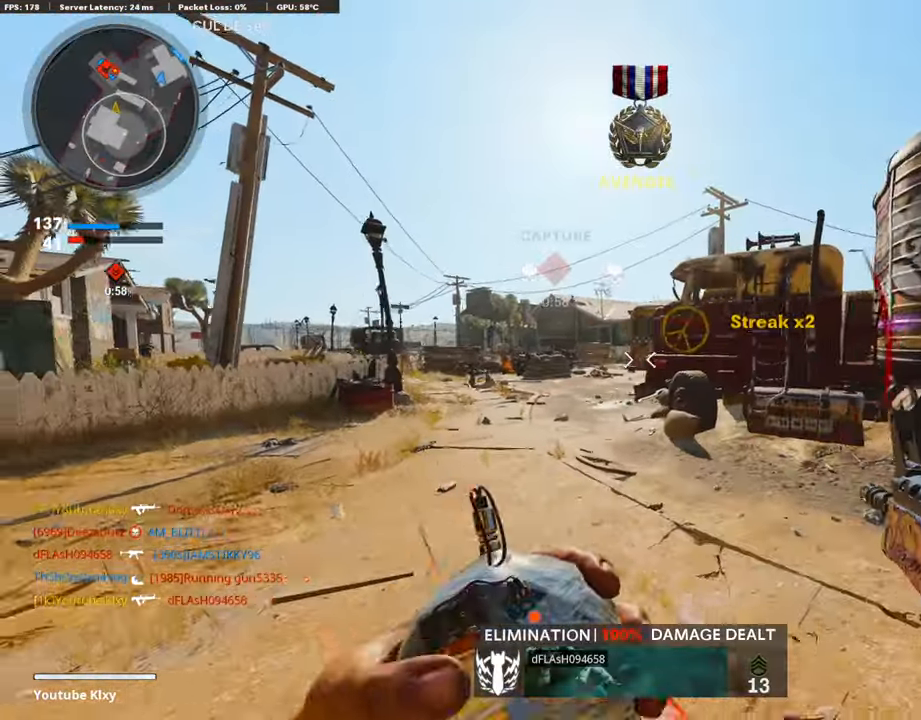
{"buttons": [], "left_stick": "up-left", "right_stick": "left", "events": [[118, "right_stick", "up-left"], [185, "left_stick", "right"], [185, "right_stick", "center"], [303, "left_stick", "left"], [371, "right_stick", "left"], [438, "left_stick", "up-left"]]}
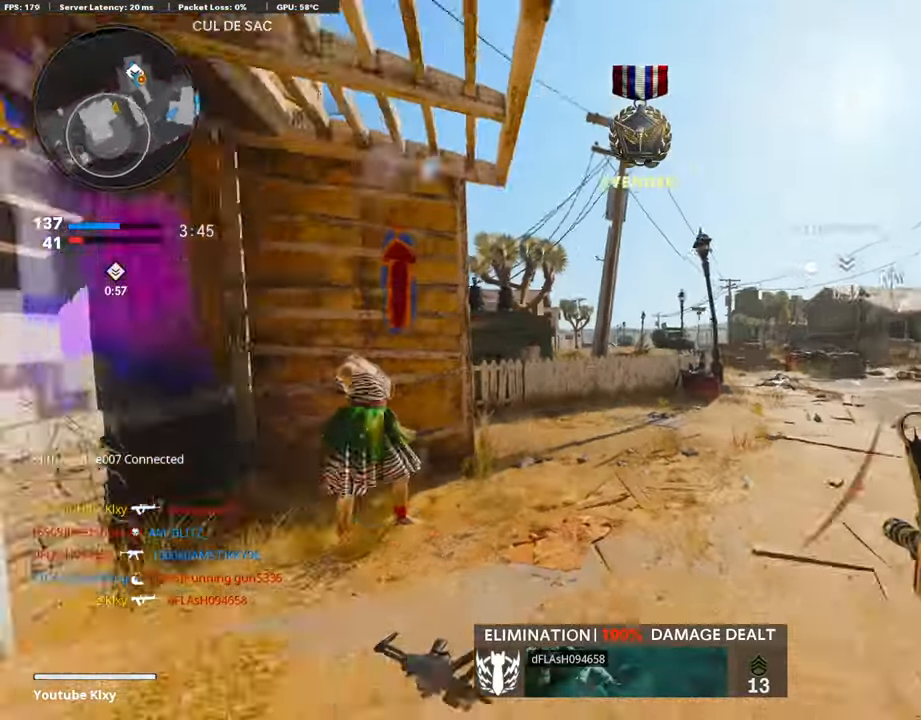
{"buttons": [], "left_stick": "up", "right_stick": "center", "events": [[51, "L3", "down"], [68, "left_stick", "up"], [135, "L3", "up"], [135, "right_stick", "center"], [304, "L3", "down"], [304, "right_stick", "left"], [456, "right_stick", "center"], [506, "L3", "up"]]}
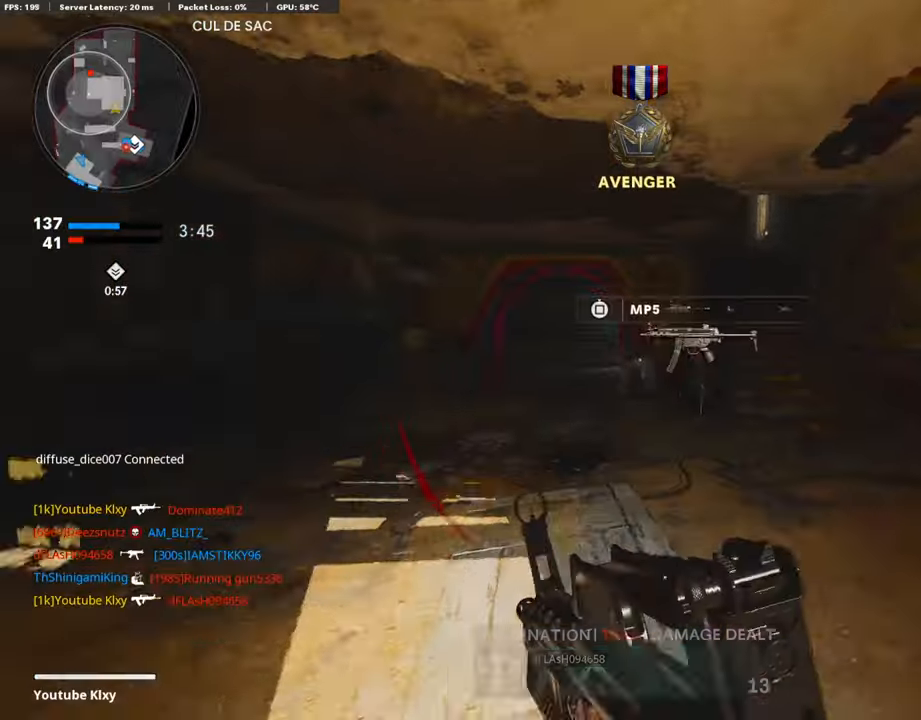
{"buttons": ["L3"], "left_stick": "up-left", "right_stick": "center", "events": [[219, "left_stick", "left"], [354, "left_stick", "up-left"], [371, "L3", "down"]]}
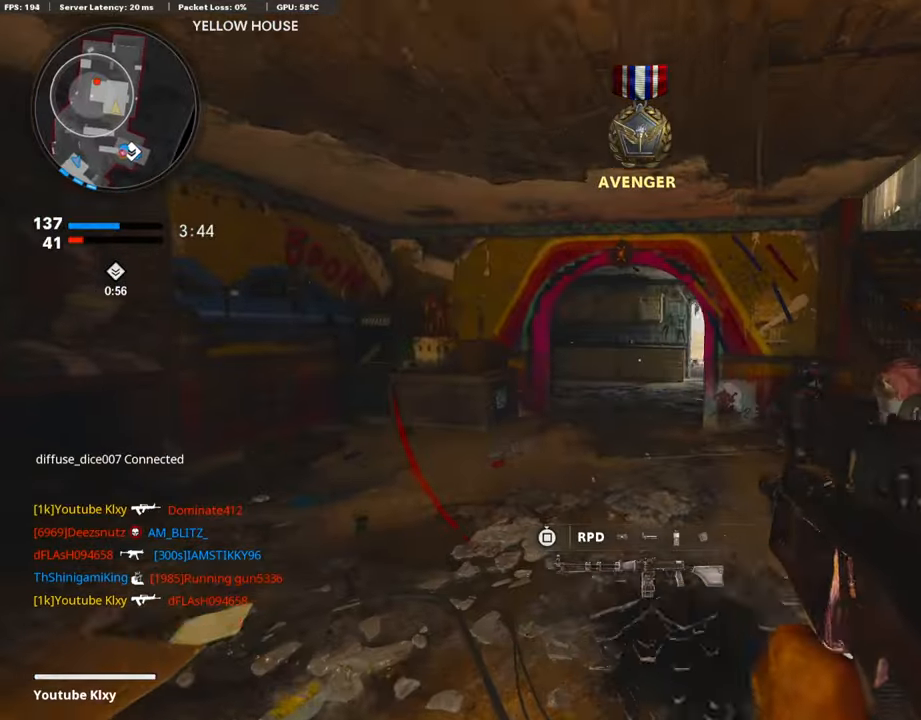
{"buttons": ["L1"], "left_stick": "up-left", "right_stick": "center", "events": [[118, "right_stick", "right"], [387, "L3", "up"], [387, "right_stick", "center"], [404, "R3", "down"], [454, "L1", "down"], [505, "R3", "up"]]}
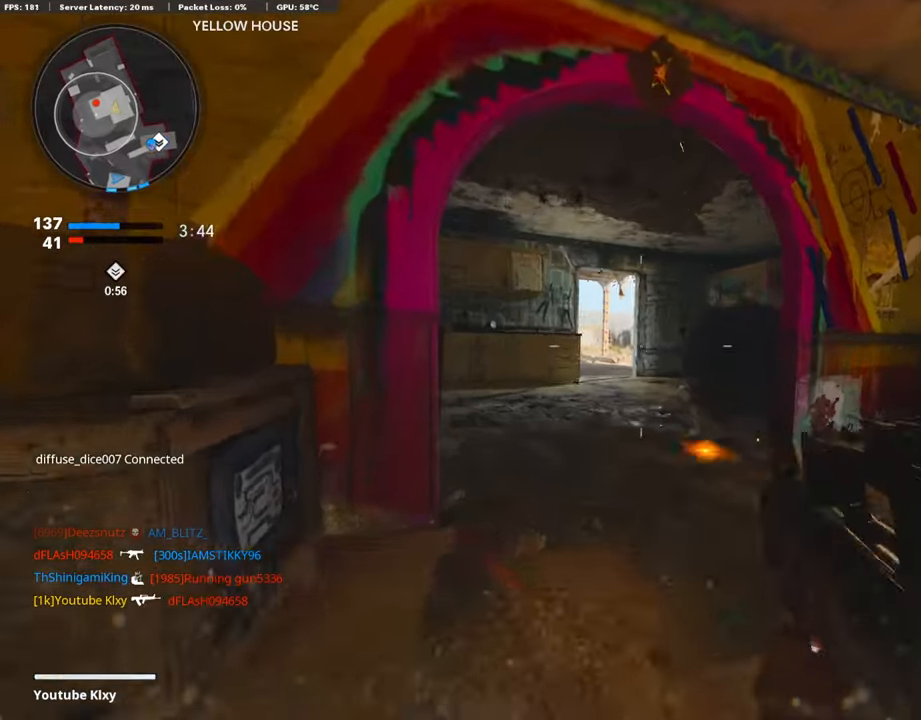
{"buttons": ["L1"], "left_stick": "left", "right_stick": "center", "events": [[50, "left_stick", "center"], [236, "right_stick", "left"], [337, "left_stick", "left"], [337, "right_stick", "center"]]}
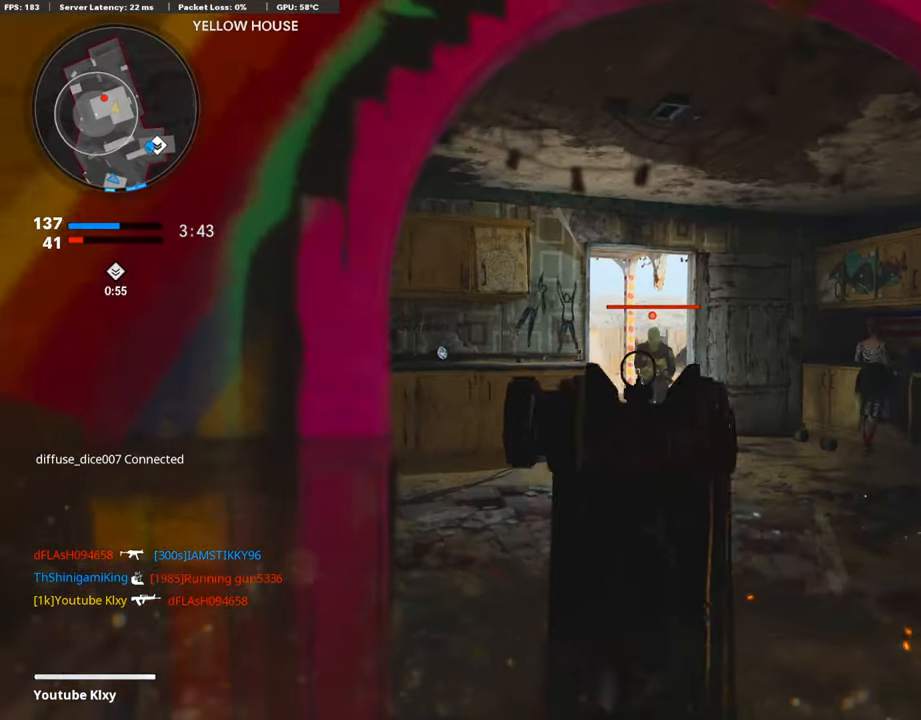
{"buttons": ["L1", "R1"], "left_stick": "right", "right_stick": "right", "events": [[118, "R1", "down"], [118, "left_stick", "right"], [202, "right_stick", "left"], [337, "right_stick", "center"], [421, "right_stick", "right"]]}